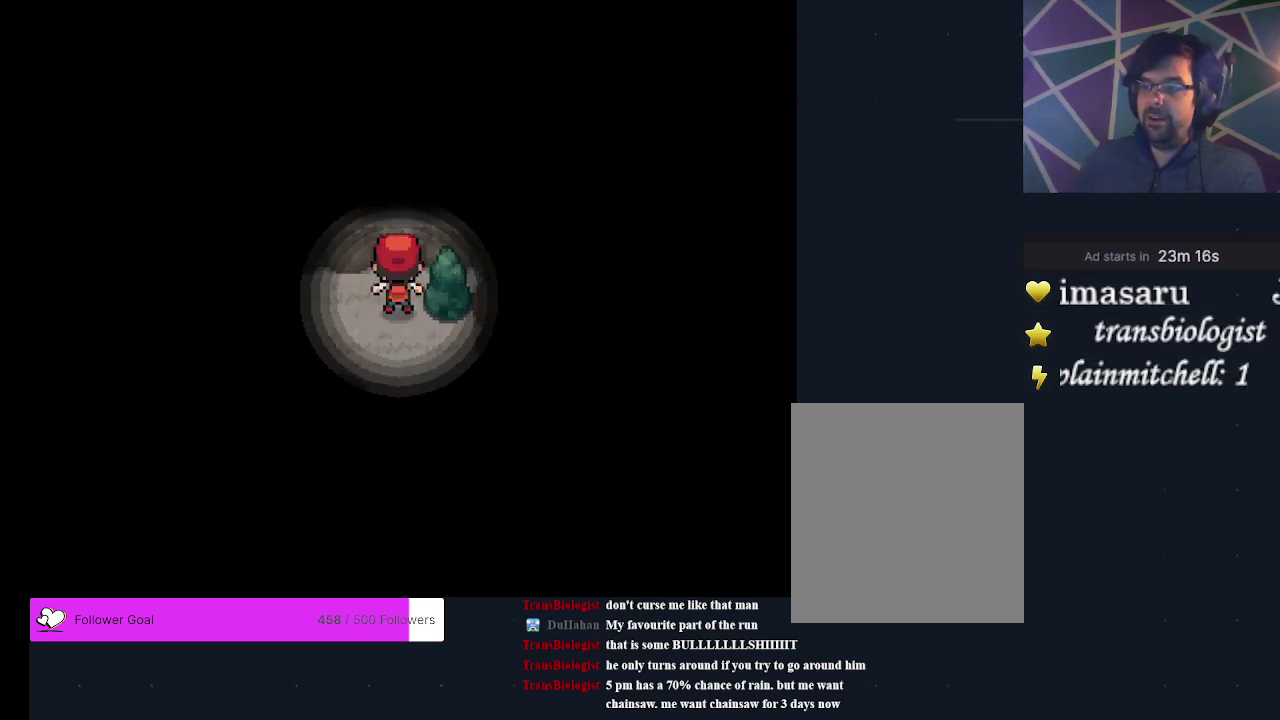
Gameplay with a controller (Xbox layout); each line is a JSON object with the inputs held at the frame after it (dt_ms = milliseconds from this image to that frame). "events" lists button and stick changes between this image and that frame as [ms after this image, input, new state], when the widget could be followed in between. Not read: L3 R3 left_stick right_stick.
{"dt_ms": 300, "buttons": ["DPAD_LEFT"], "events": [[233, "DPAD_LEFT", "down"]]}
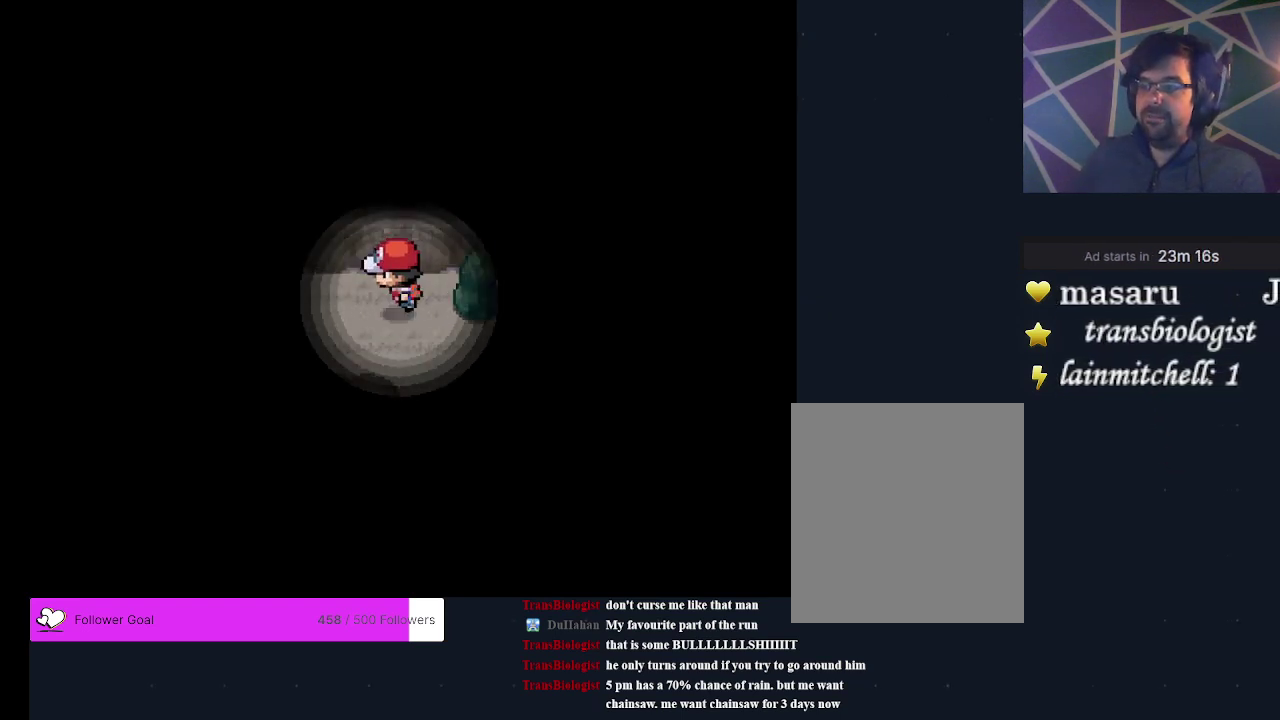
{"dt_ms": 300, "buttons": [], "events": [[300, "DPAD_LEFT", "up"]]}
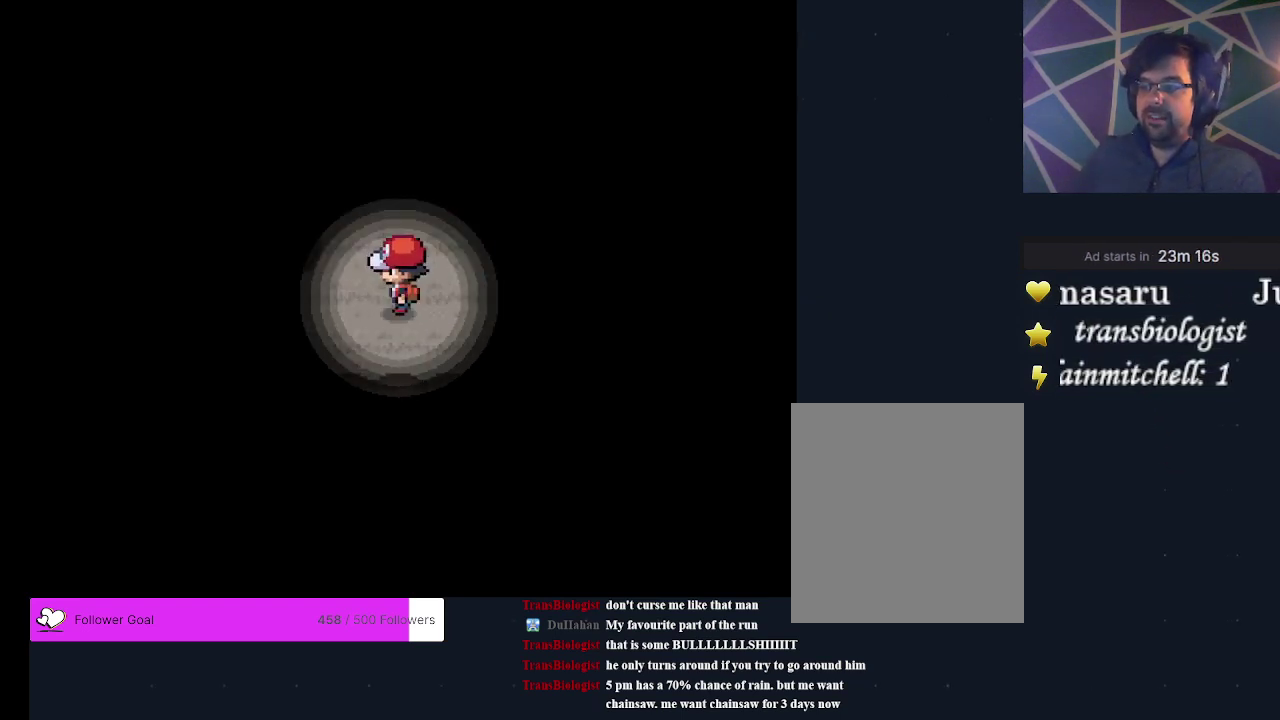
{"dt_ms": 500, "buttons": [], "events": [[367, "DPAD_LEFT", "down"], [467, "DPAD_LEFT", "up"]]}
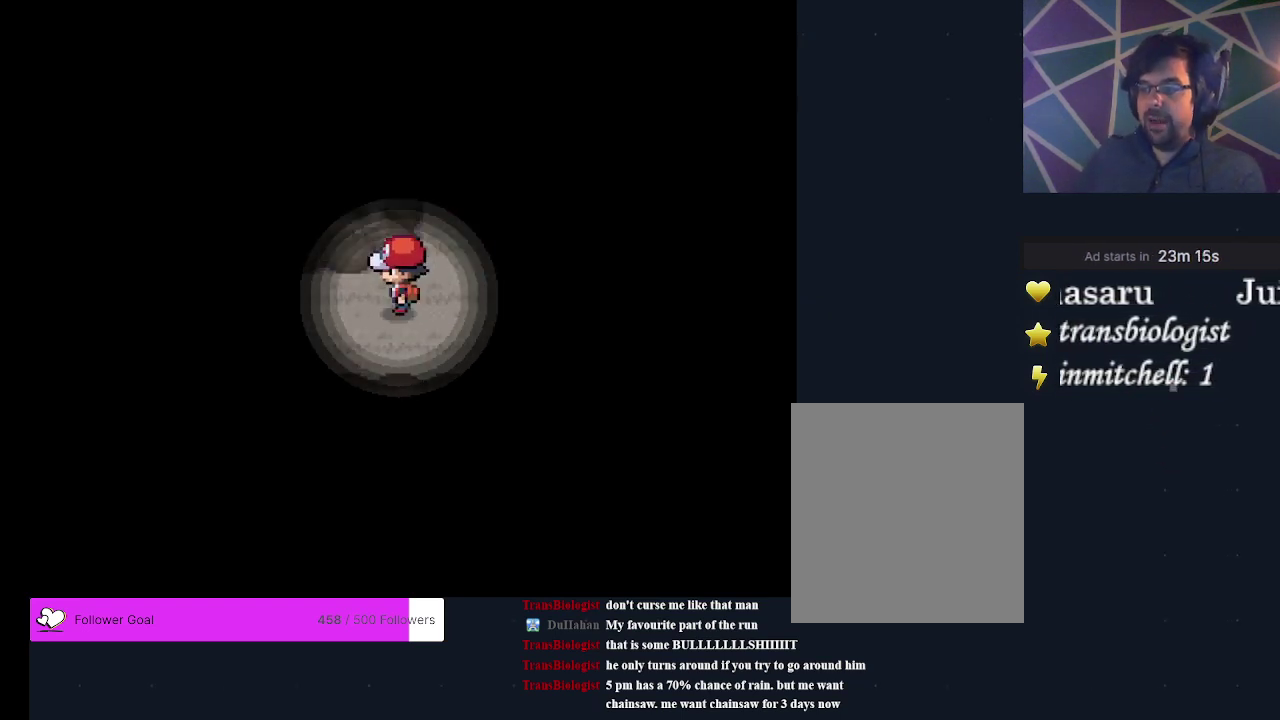
{"dt_ms": 400, "buttons": [], "events": [[300, "DPAD_RIGHT", "down"], [400, "DPAD_RIGHT", "up"]]}
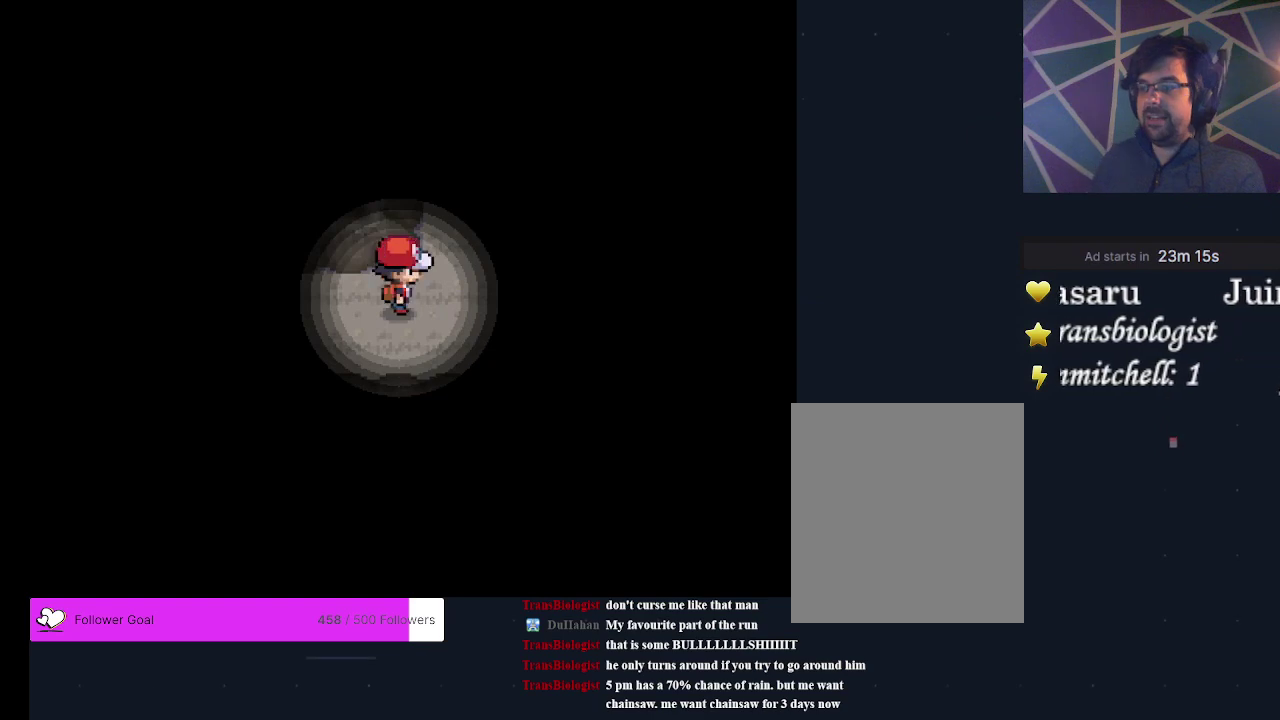
{"dt_ms": 300, "buttons": [], "events": [[200, "DPAD_RIGHT", "down"], [300, "DPAD_RIGHT", "up"]]}
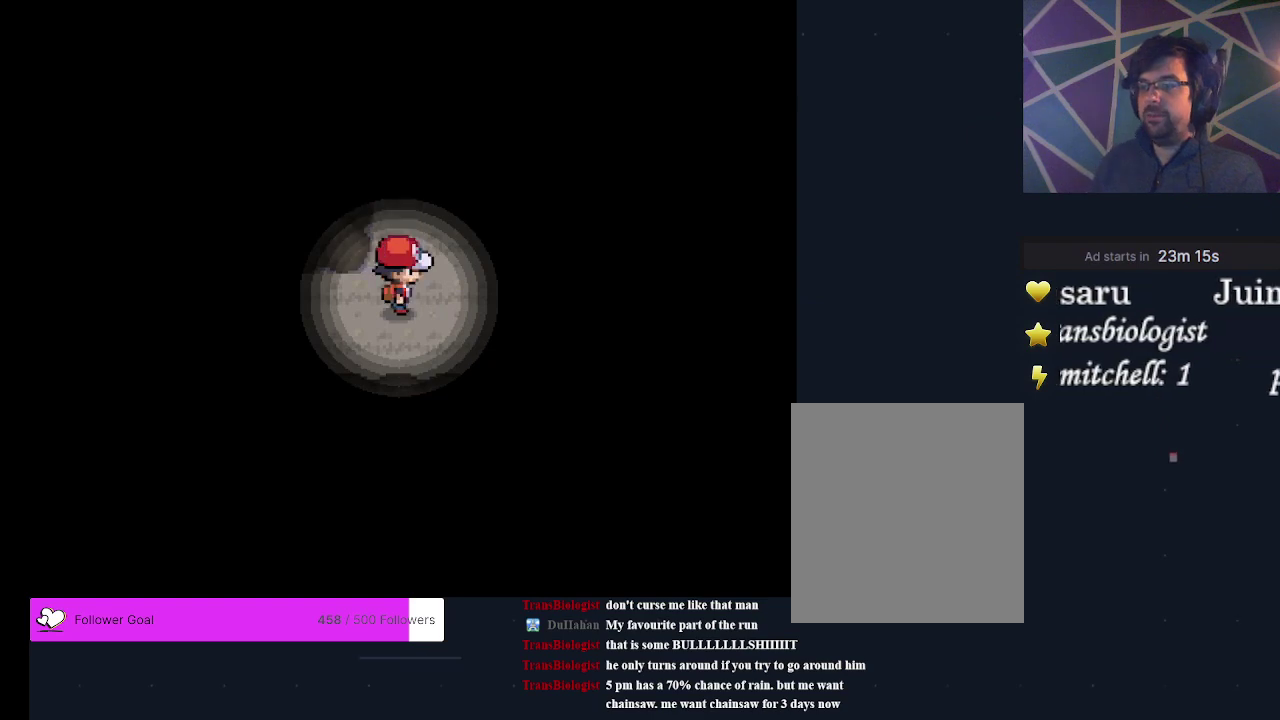
{"dt_ms": 500, "buttons": ["DPAD_RIGHT"], "events": [[500, "DPAD_RIGHT", "down"]]}
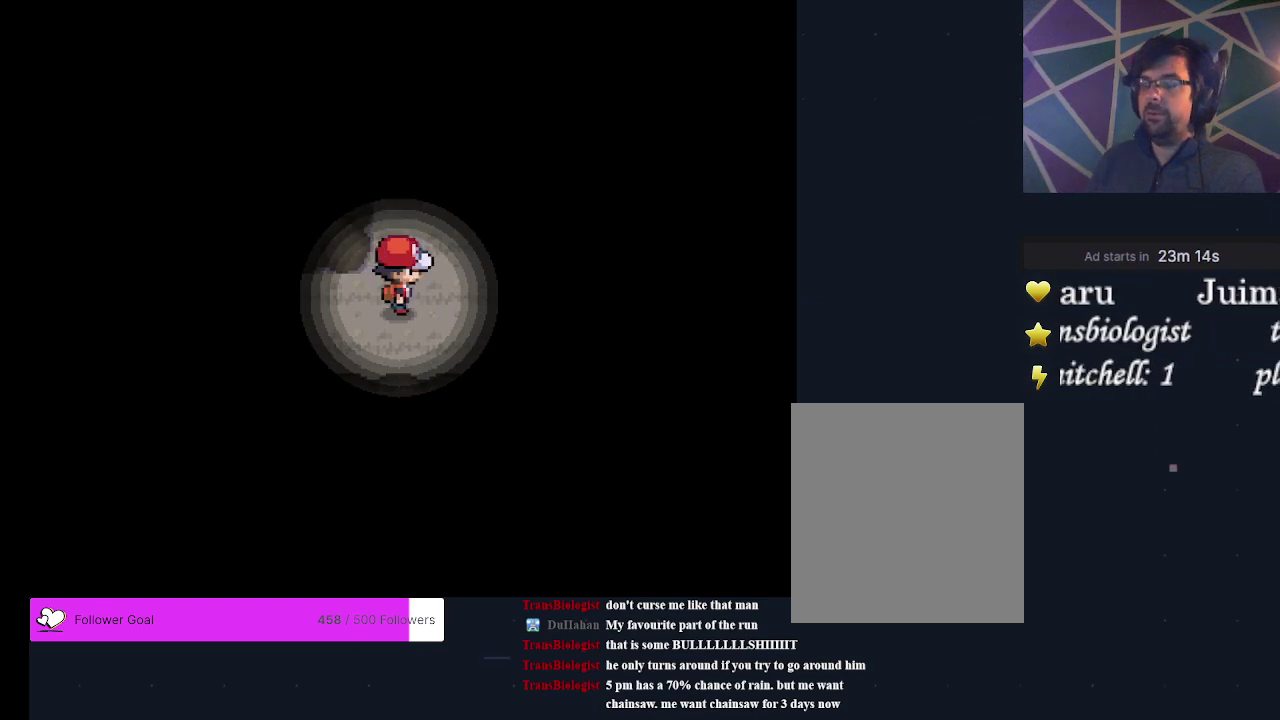
{"dt_ms": 500, "buttons": ["DPAD_LEFT"], "events": [[133, "DPAD_RIGHT", "up"], [433, "DPAD_LEFT", "down"]]}
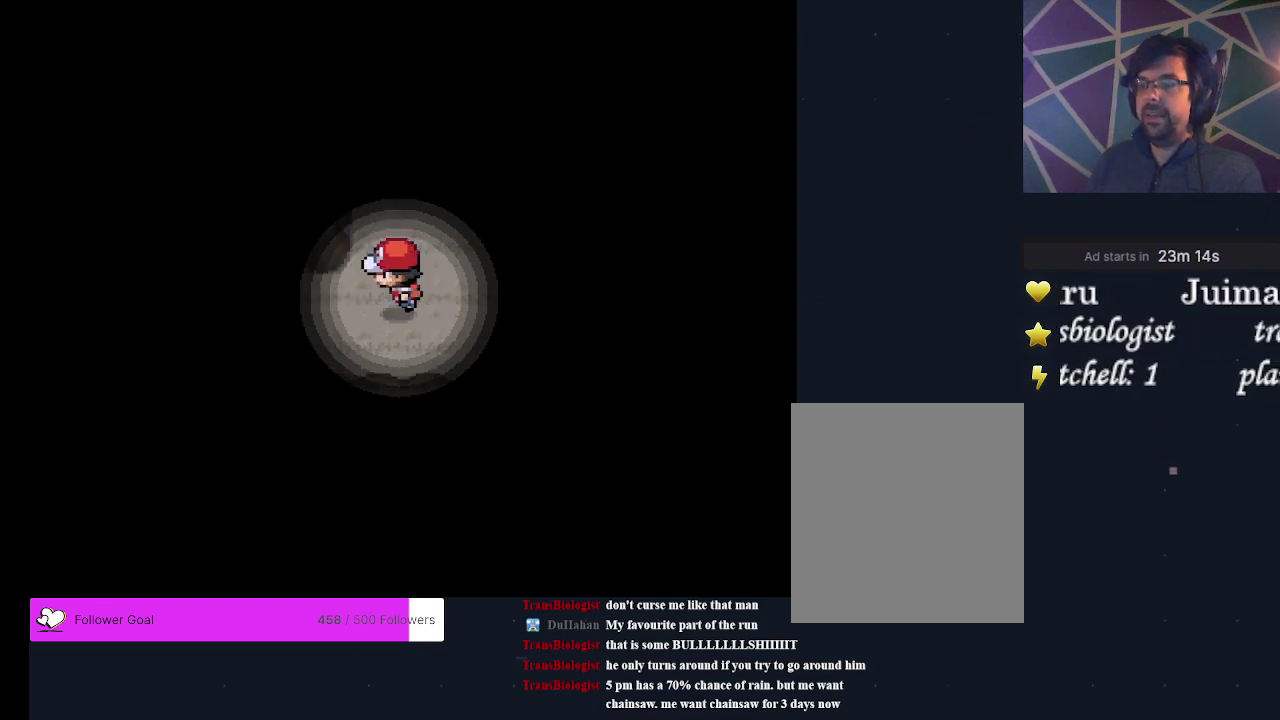
{"dt_ms": 600, "buttons": ["DPAD_UP"], "events": [[33, "DPAD_LEFT", "up"], [567, "DPAD_UP", "down"]]}
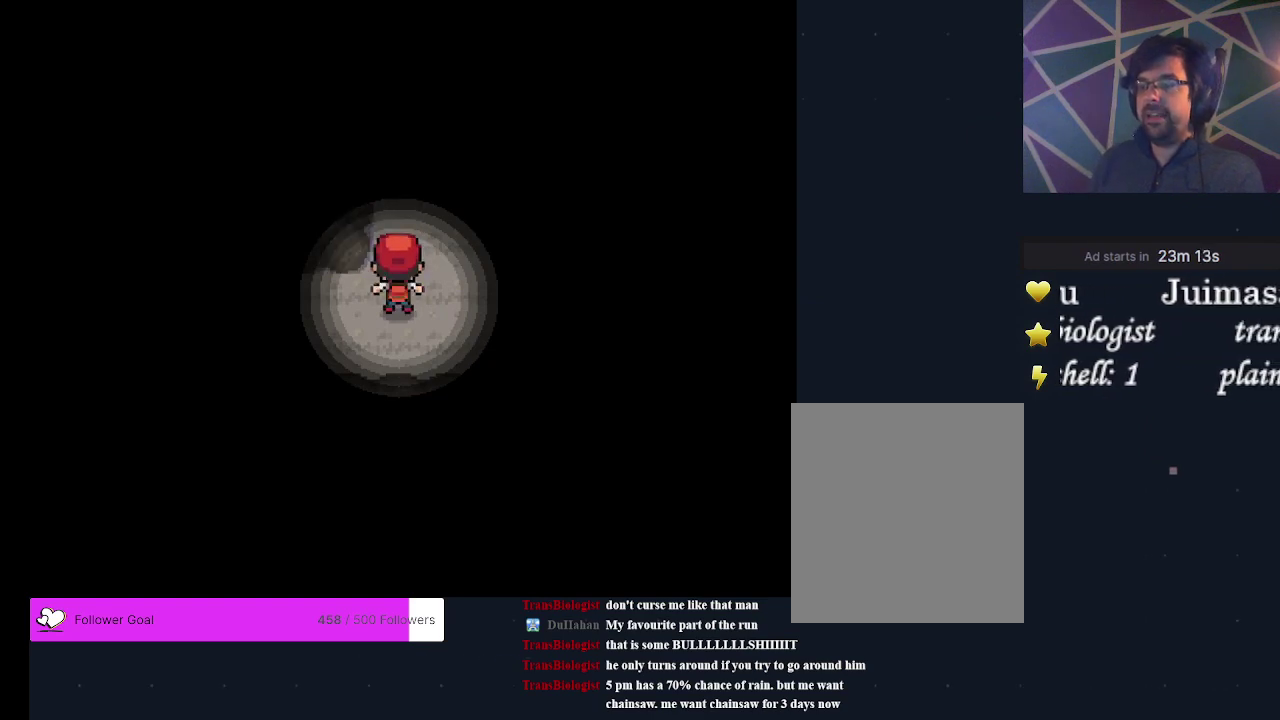
{"dt_ms": 500, "buttons": ["DPAD_UP"], "events": [[100, "DPAD_UP", "up"], [500, "DPAD_UP", "down"]]}
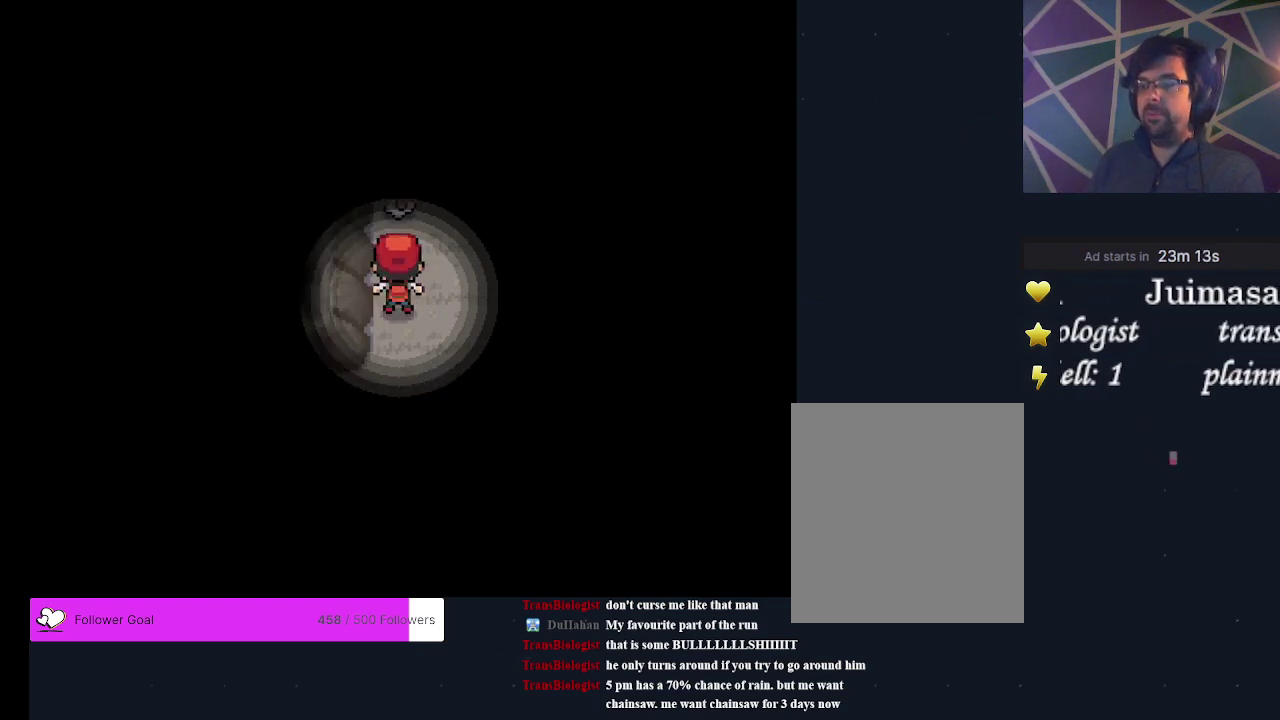
{"dt_ms": 400, "buttons": ["B"], "events": [[167, "DPAD_UP", "up"], [400, "B", "down"]]}
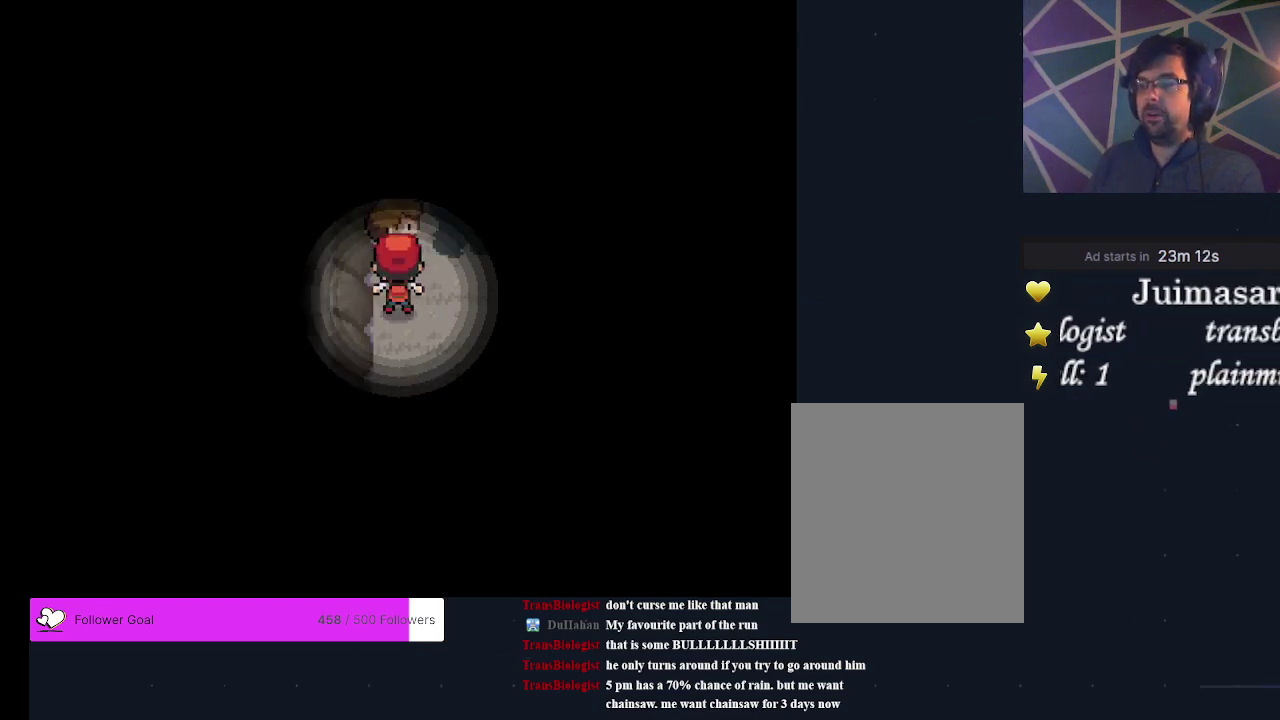
{"dt_ms": 500, "buttons": ["A"], "events": [[133, "B", "up"], [433, "A", "down"]]}
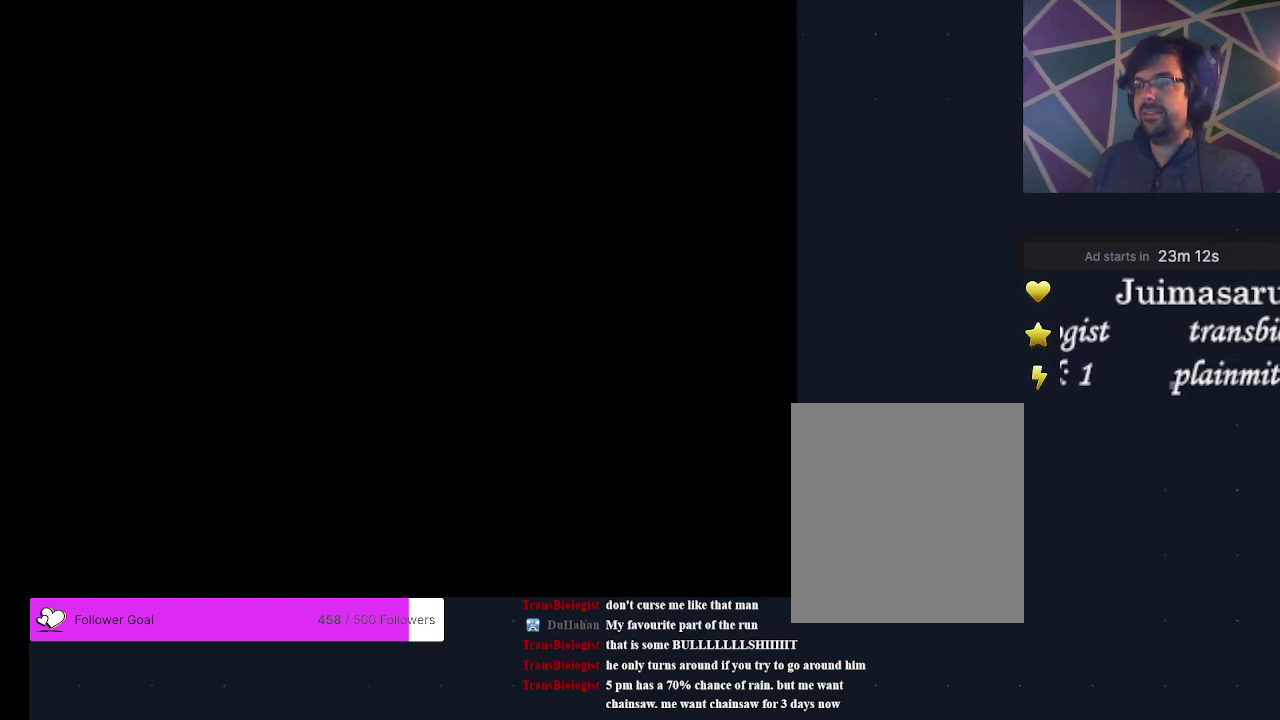
{"dt_ms": 600, "buttons": ["B"], "events": [[33, "A", "up"], [600, "B", "down"]]}
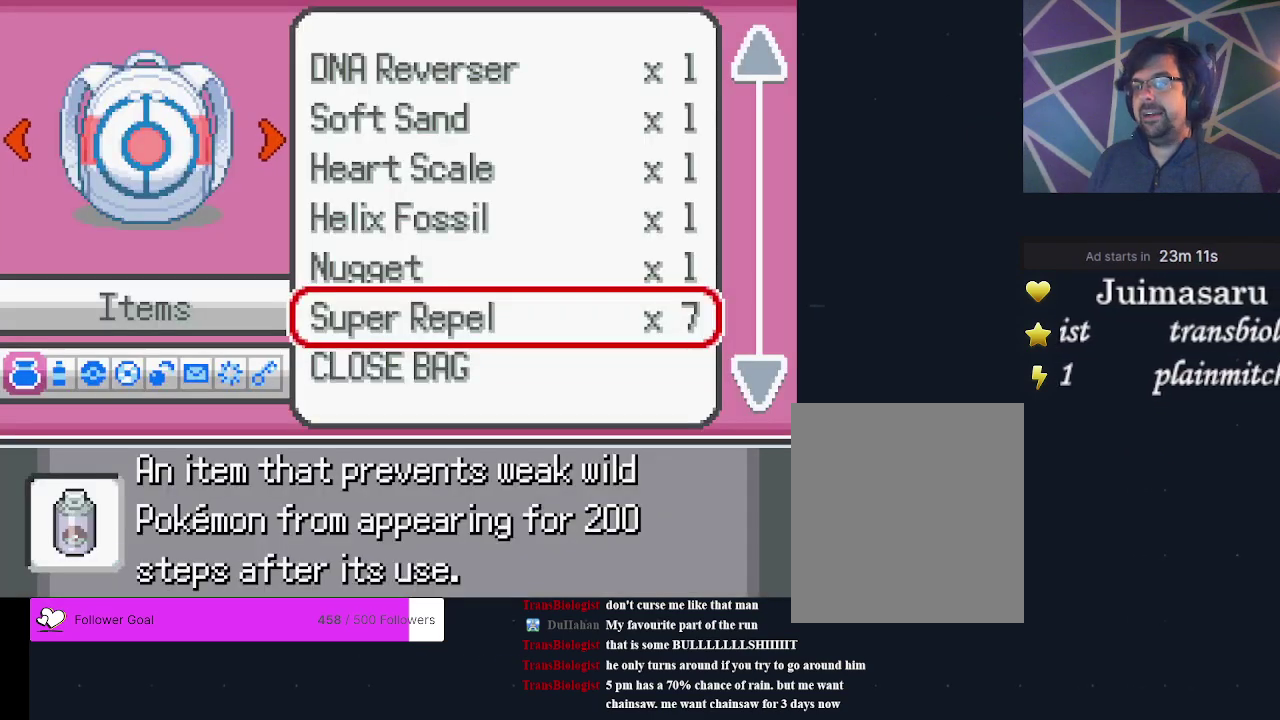
{"dt_ms": 300, "buttons": ["DPAD_UP"], "events": [[100, "B", "up"], [267, "DPAD_UP", "down"]]}
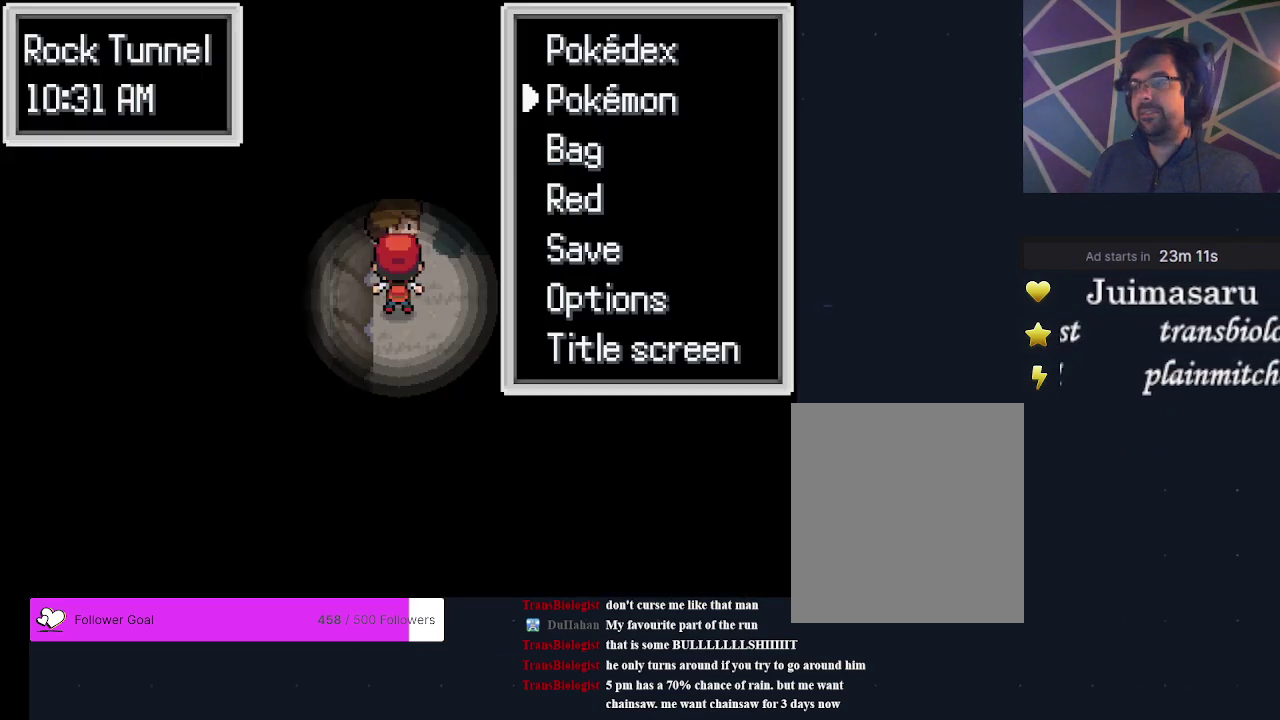
{"dt_ms": 200, "buttons": ["A"], "events": [[67, "DPAD_UP", "up"], [133, "A", "down"]]}
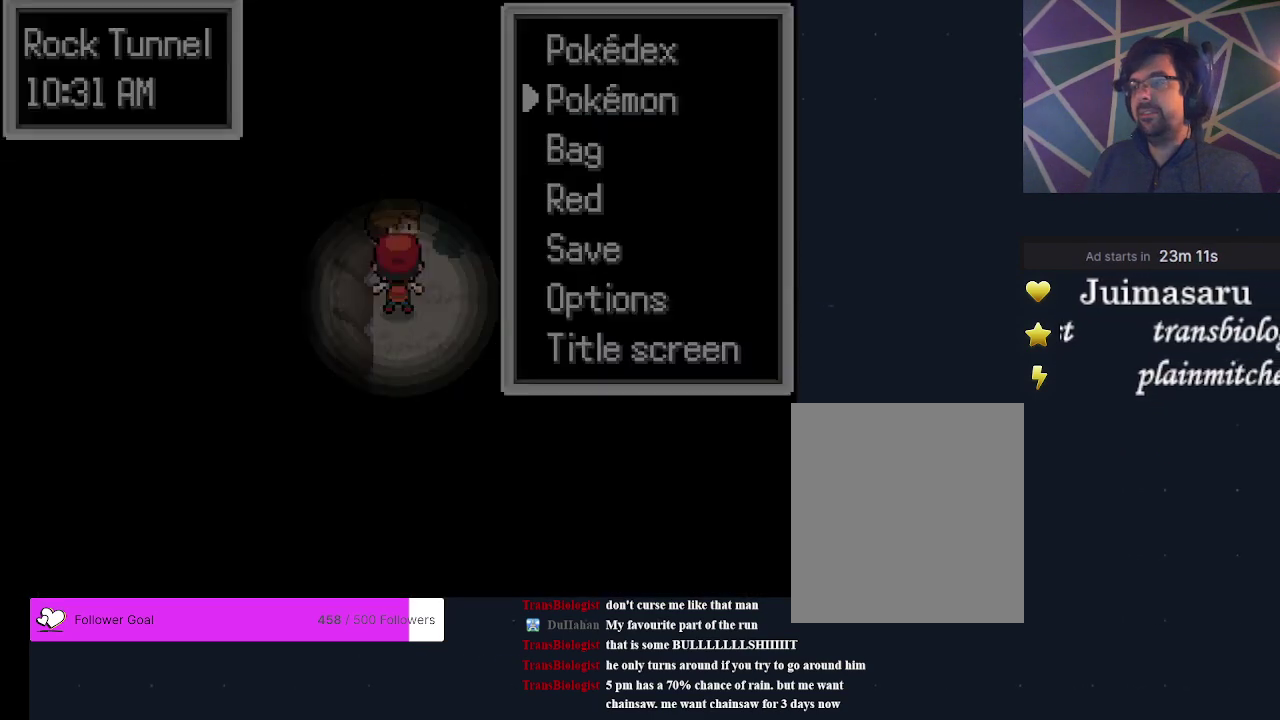
{"dt_ms": 400, "buttons": [], "events": [[67, "A", "up"]]}
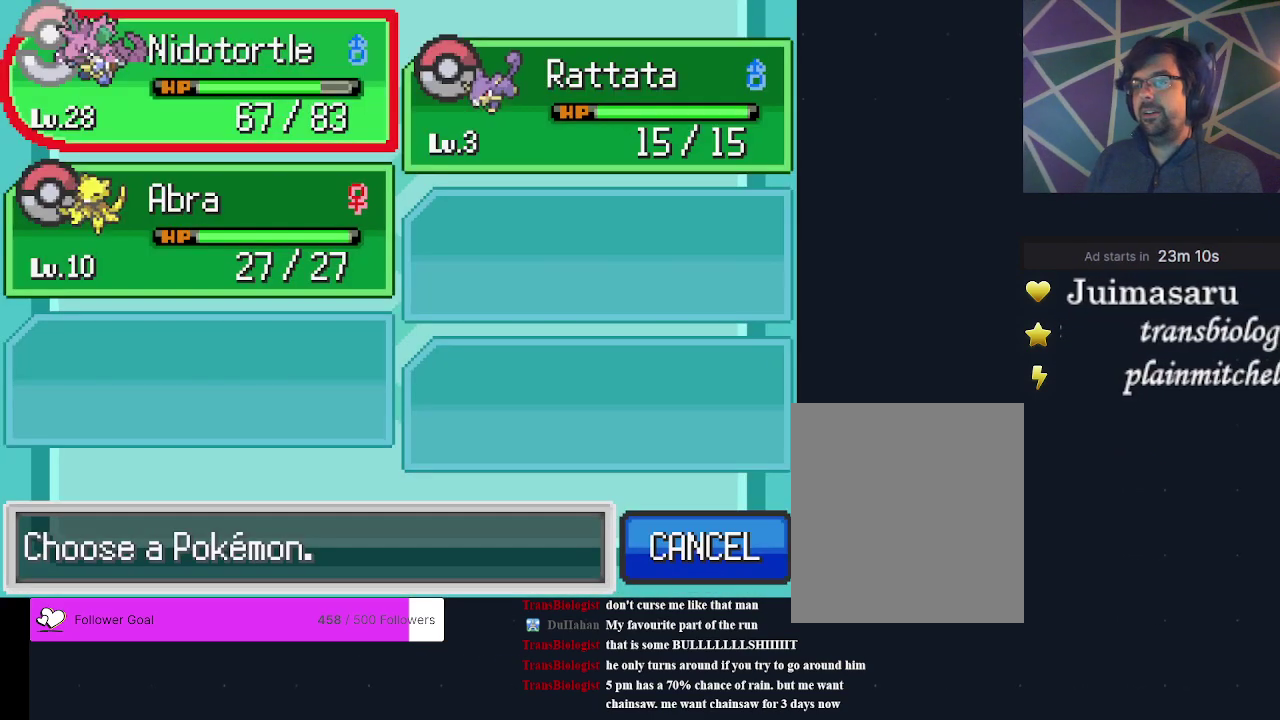
{"dt_ms": 400, "buttons": ["B"], "events": [[400, "B", "down"]]}
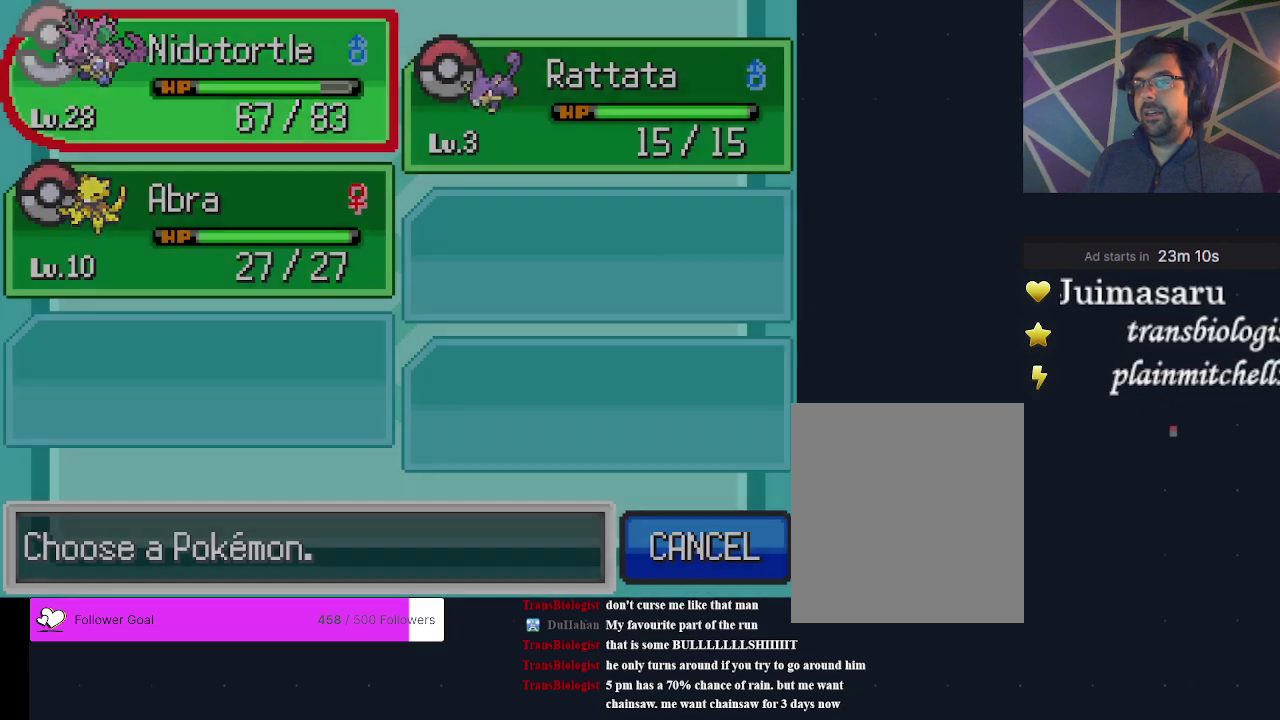
{"dt_ms": 300, "buttons": ["B"], "events": [[133, "B", "up"], [233, "B", "down"]]}
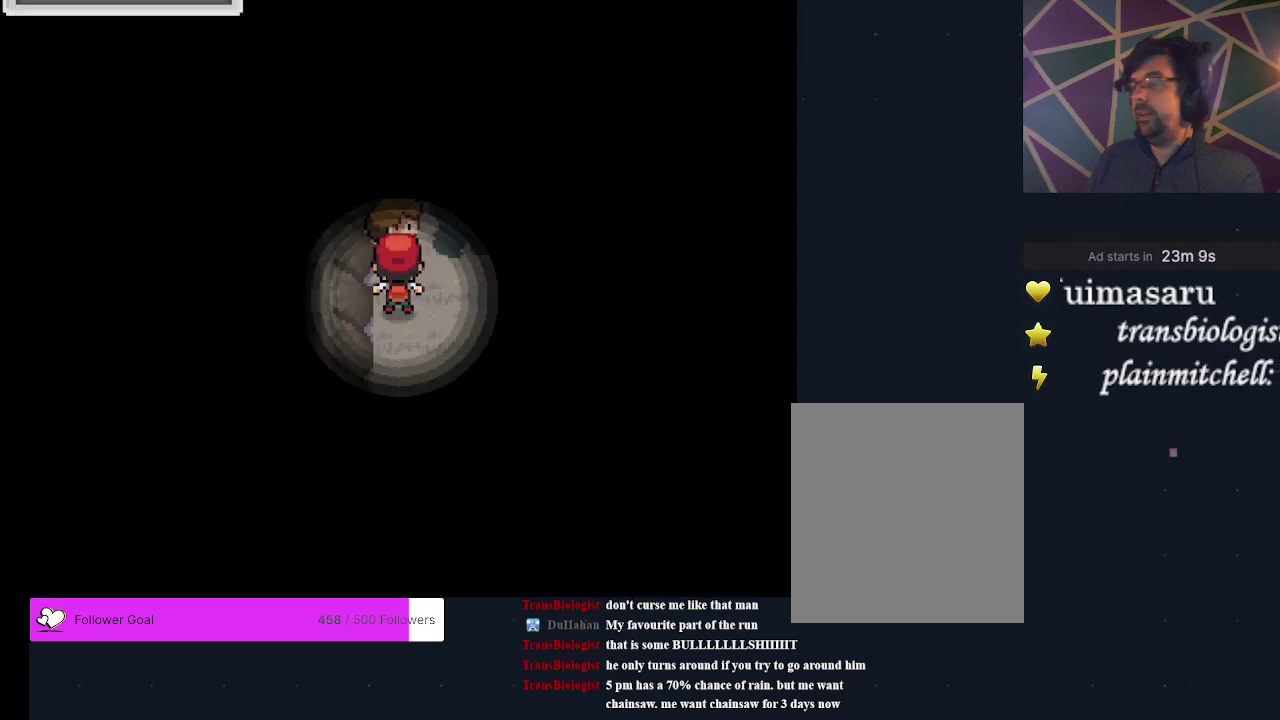
{"dt_ms": 300, "buttons": [], "events": [[67, "B", "up"]]}